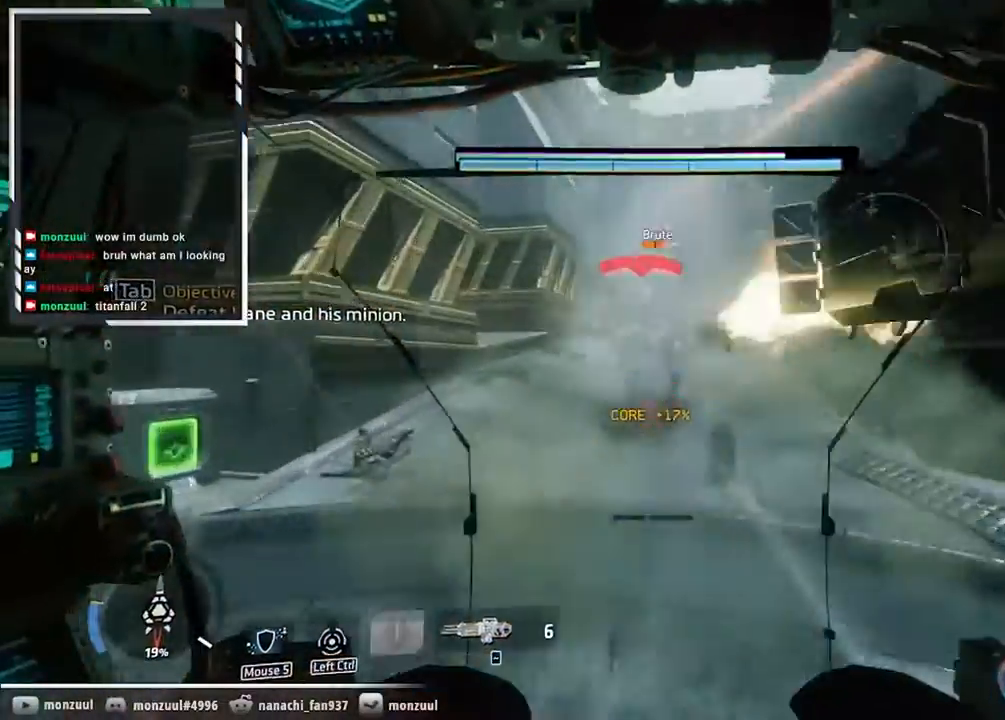
Gameplay with keyboard and mouse; each line is a JSON object with the keys and mouse buttons held at the frame after it. "events" lists presses ("down") and releases ("up") of "1", "2", "3", "4", "5", "a", "alt", "c", "ctrl", "d", "e", "f", "g", "q", "r", "s", "shift", "space", "t", "tab", "v", "w", "x", "z", "mouse_left", "mouse_middle", "mouse_right", "mouse_mb5", "mouse_wheel_up" and "mouse_wheel_down" between this image and that frame as [ms after this image, input, new state], when the widget could be followed in between. "mouse_left", "mouse_middle", "mouse_right", "mouse_mb5", "mouse_wheel_up", "mouse_wheel_down" = the "left", "middle", "right", "mb5", "wheel_up", "wheel_down" buttons of the "mouse" list. No other keys are recorded. Not read: mouse_mb4 mouse_move.
{"keys": ["w"], "mouse": [], "events": []}
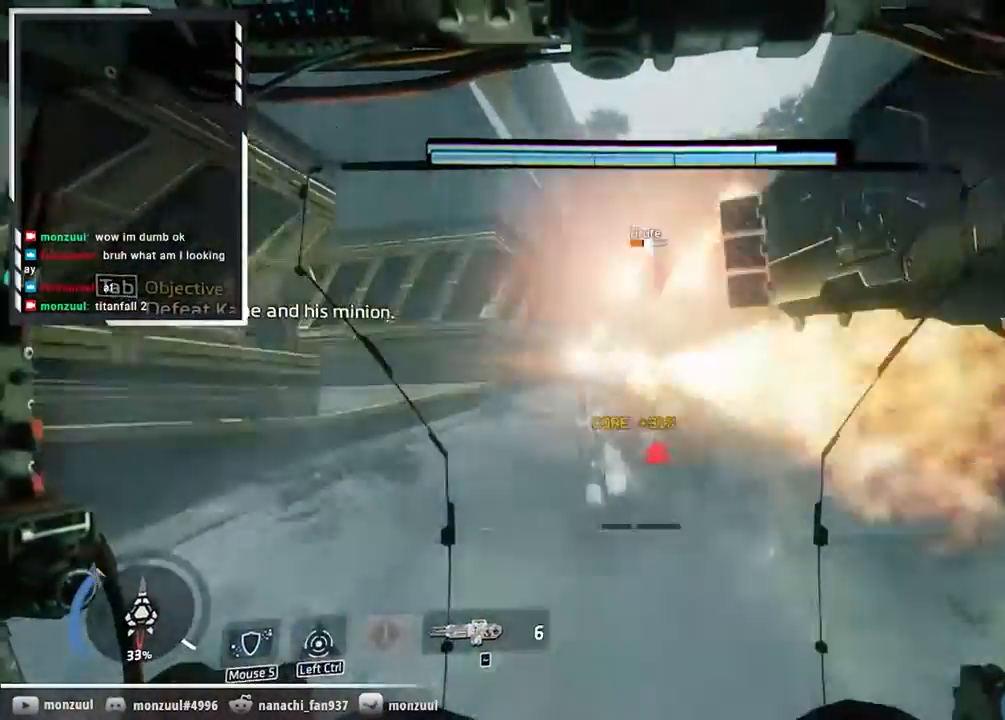
{"keys": ["w"], "mouse": []}
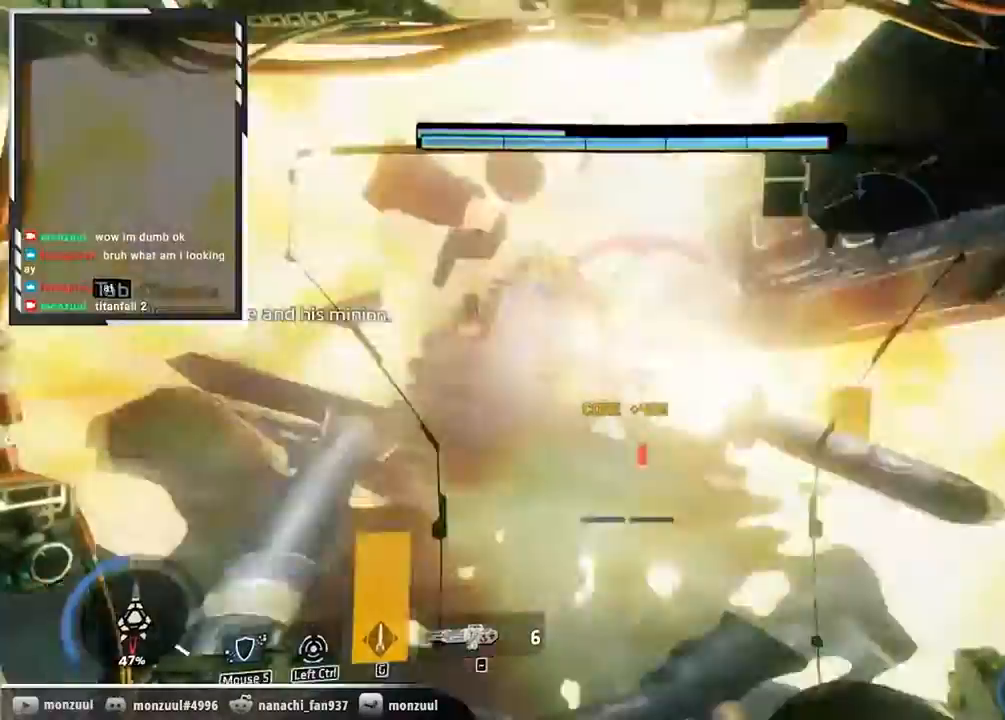
{"keys": ["d", "w"], "mouse": []}
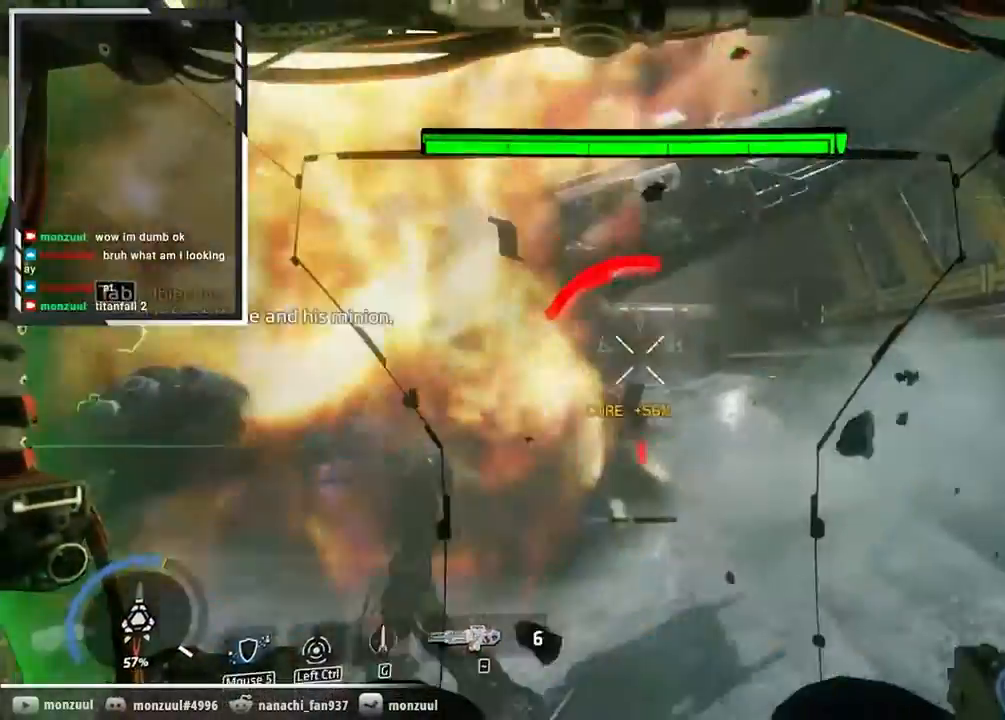
{"keys": ["d", "w"], "mouse": [], "events": [[17, "d", "up"], [217, "space", "down"], [401, "space", "up"], [501, "d", "down"]]}
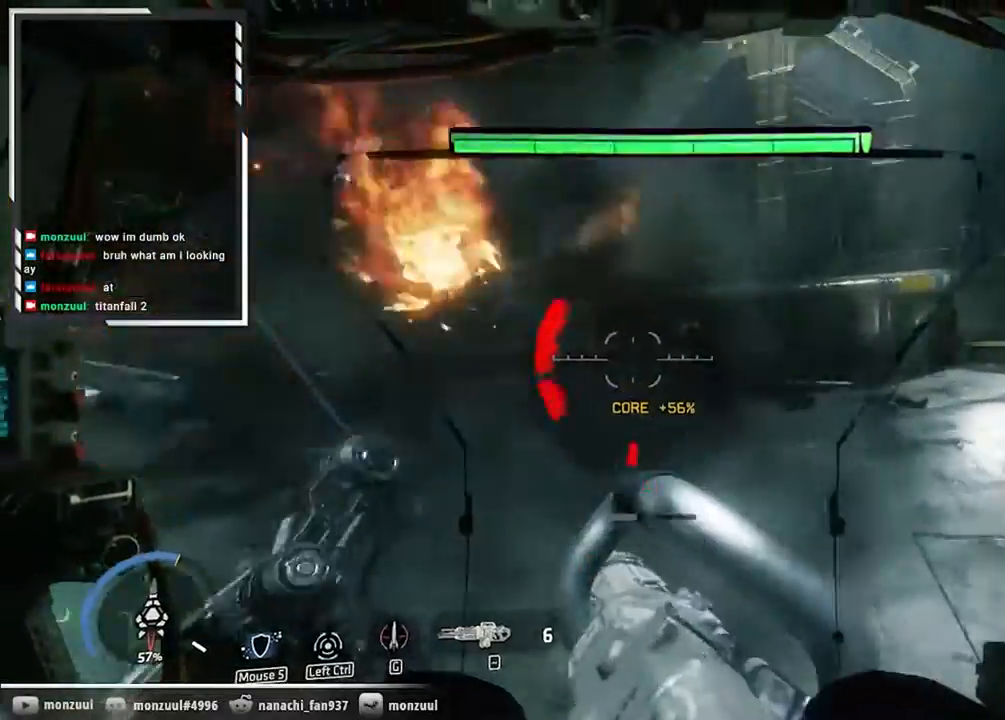
{"keys": ["d", "space", "w"], "mouse": ["right"]}
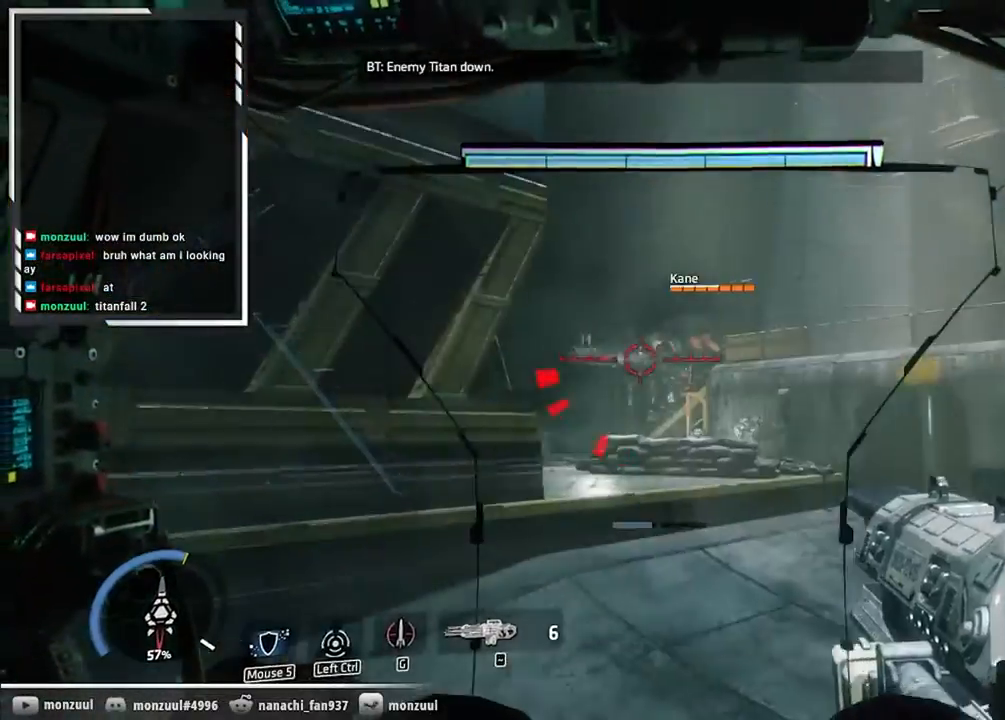
{"keys": ["w"], "mouse": ["right"], "events": [[67, "space", "up"], [250, "mouse_left", "down"], [401, "mouse_left", "up"], [484, "d", "up"]]}
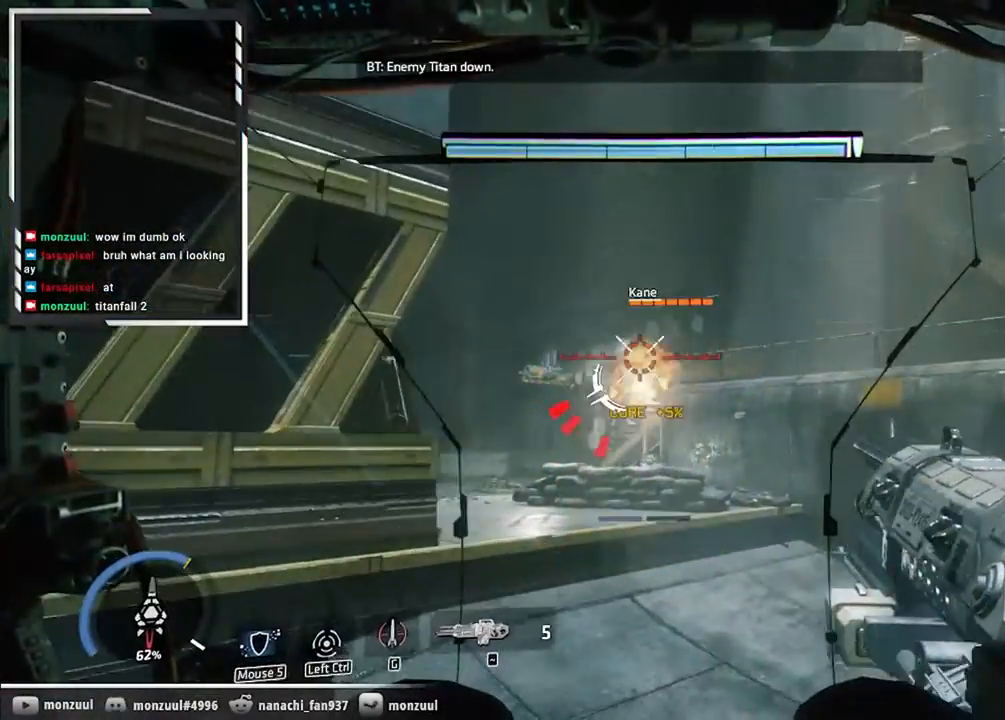
{"keys": ["w"], "mouse": ["right"], "events": [[83, "mouse_left", "down"], [433, "mouse_left", "up"]]}
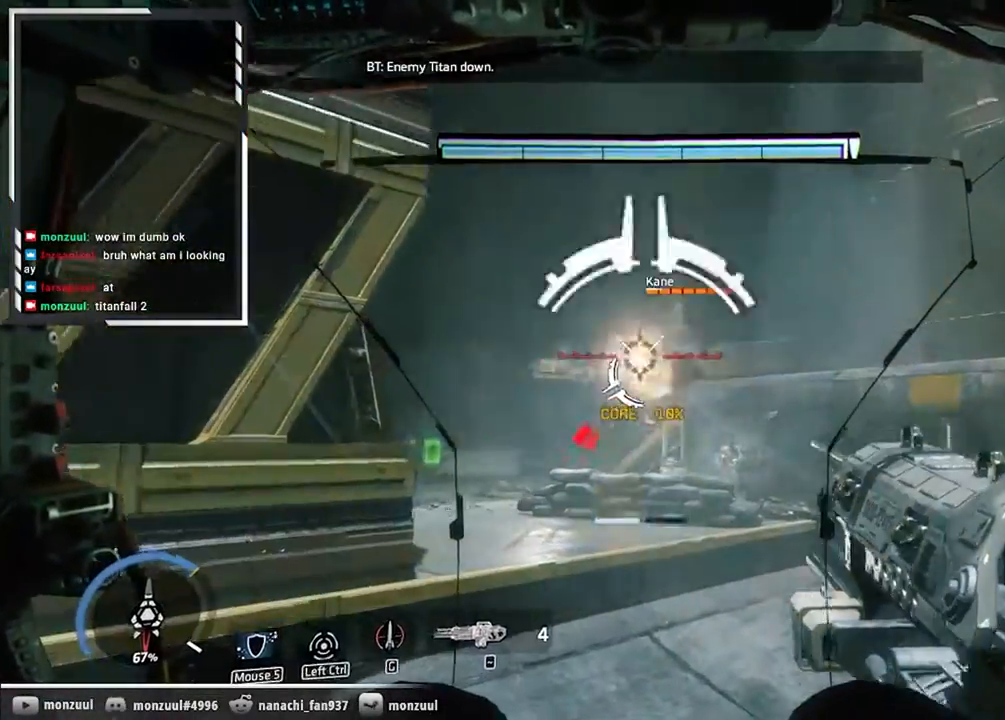
{"keys": ["w"], "mouse": ["left", "right"], "events": [[184, "mouse_left", "down"]]}
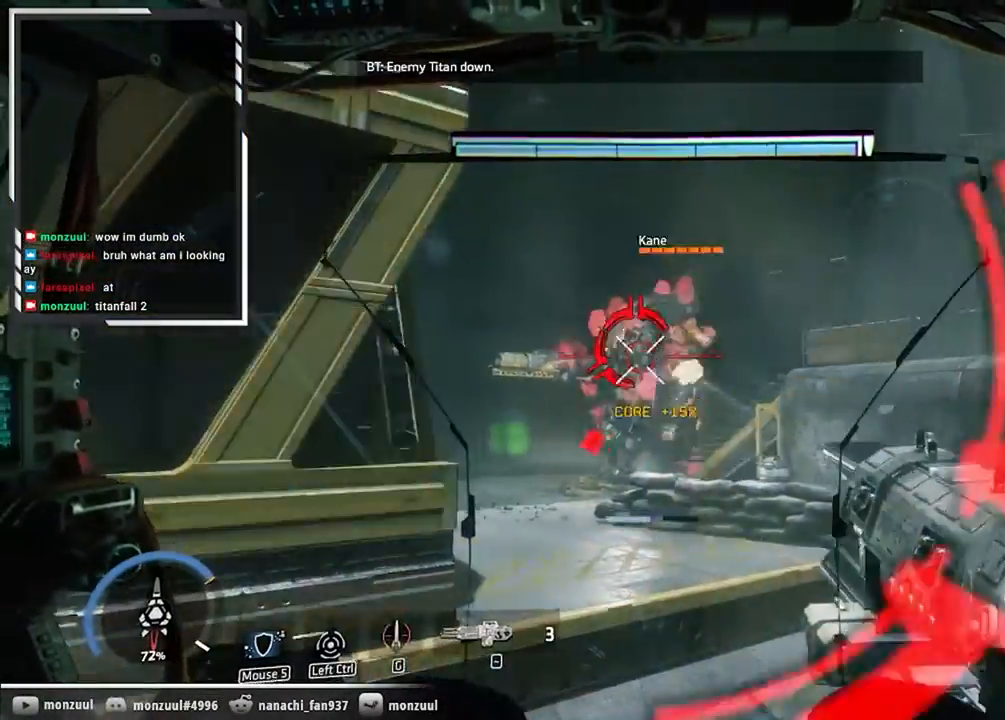
{"keys": ["w"], "mouse": [], "events": [[66, "mouse_left", "up"], [116, "space", "down"], [250, "g", "down"], [250, "mouse_right", "up"], [283, "space", "up"], [400, "g", "up"]]}
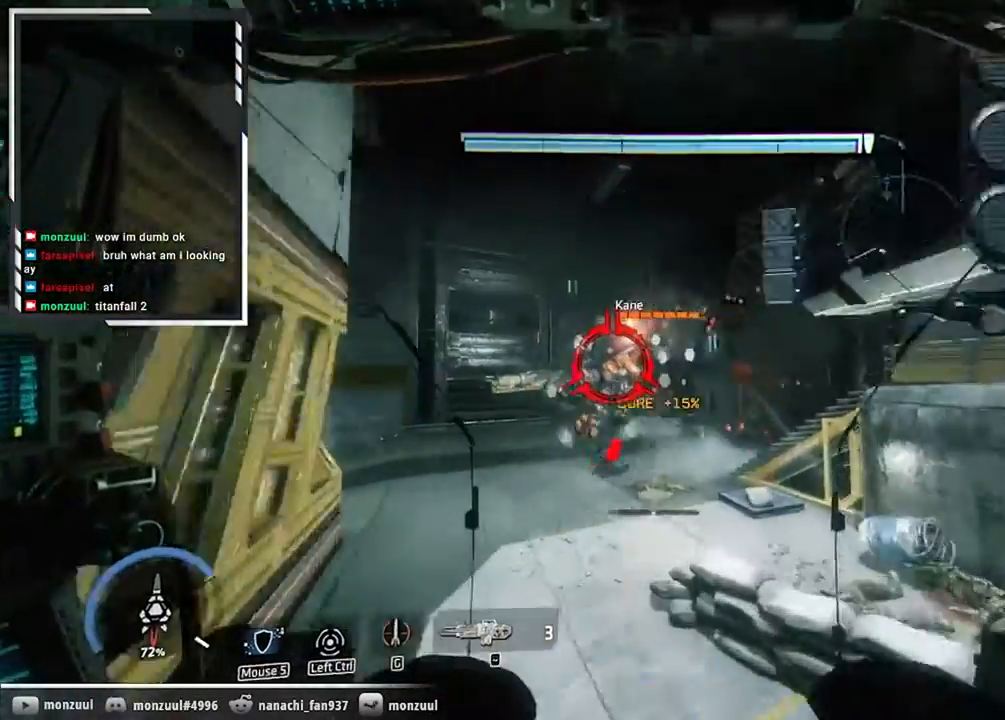
{"keys": ["d"], "mouse": [], "events": [[84, "d", "down"], [117, "w", "up"], [317, "s", "down"], [401, "s", "up"]]}
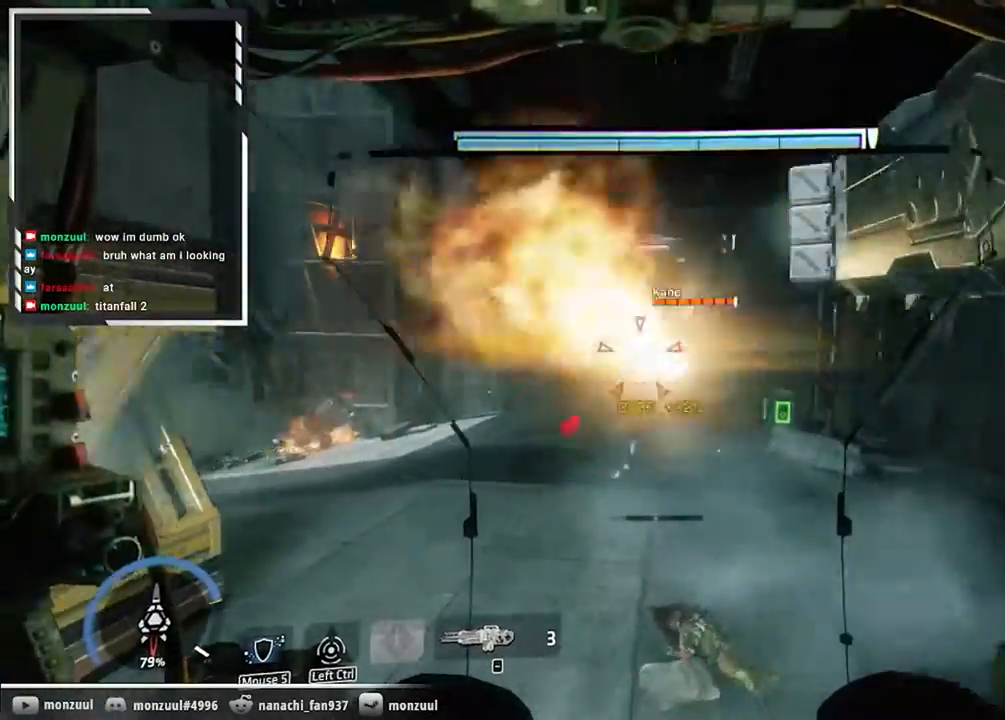
{"keys": ["a", "s"], "mouse": ["right"], "events": [[150, "a", "down"], [233, "s", "down"], [383, "d", "up"], [450, "mouse_right", "down"]]}